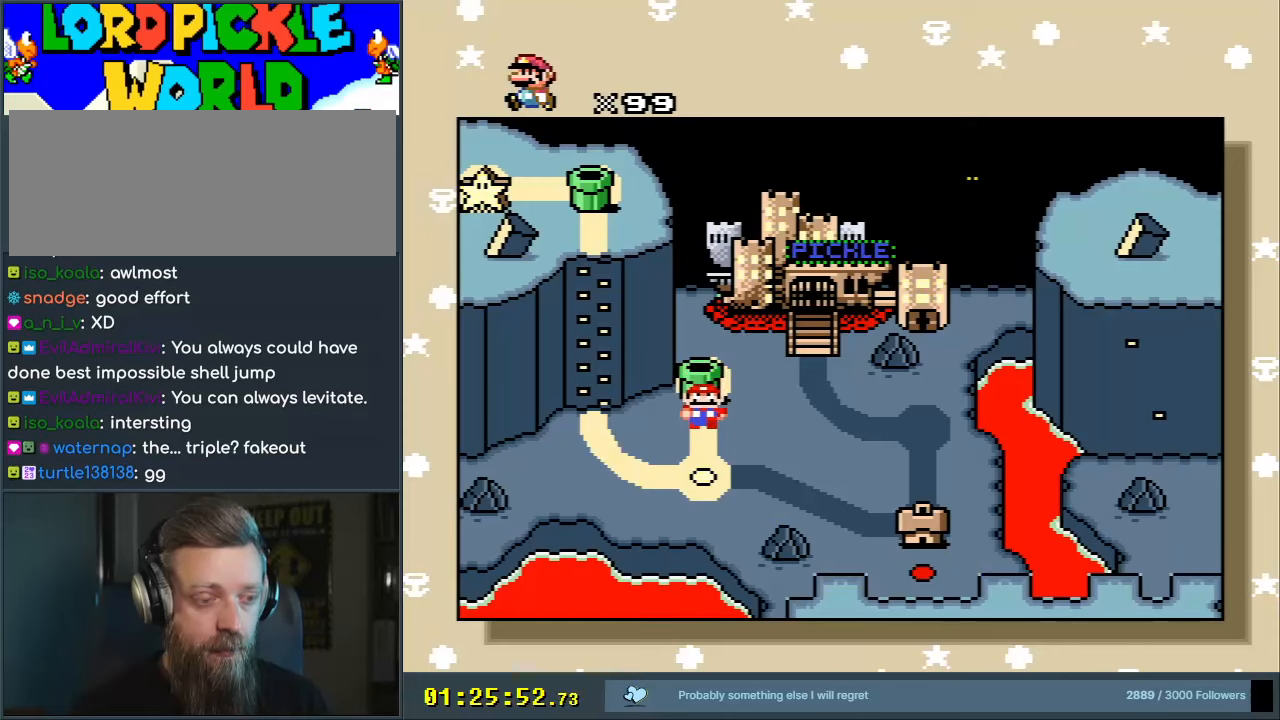
Gameplay with a controller (Nintendo layout); each line is a JSON object with the inputs held at the frame after it. "events" lists button and stick changes between this image and that frame as [ms after this image, input, new state], when the widget could be followed in between. Not read: L3 R3.
{"buttons": [], "events": []}
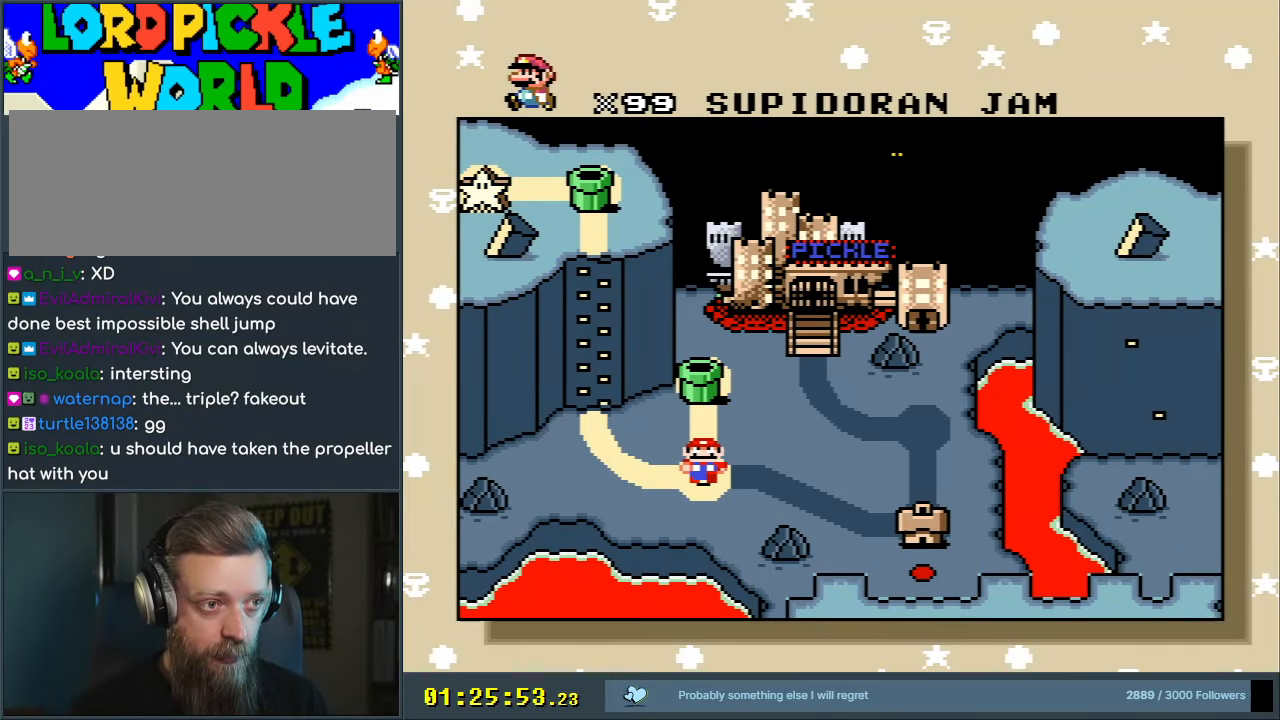
{"buttons": [], "events": []}
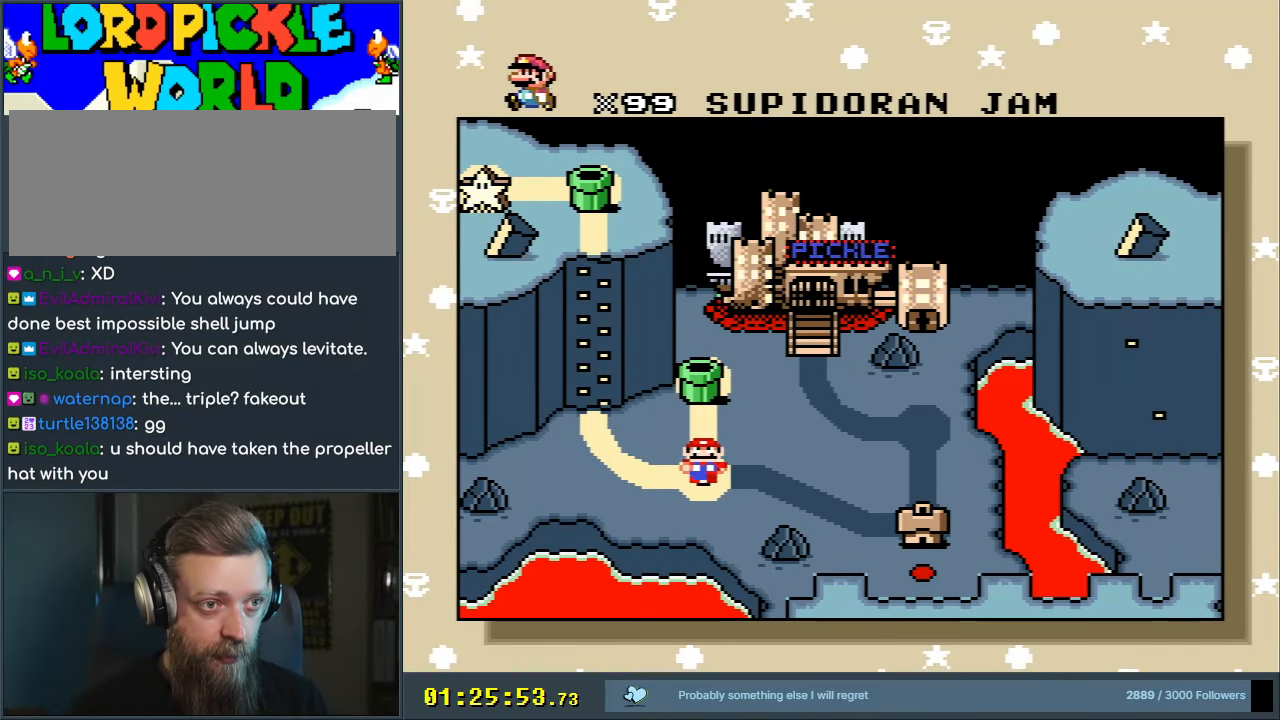
{"buttons": [], "events": []}
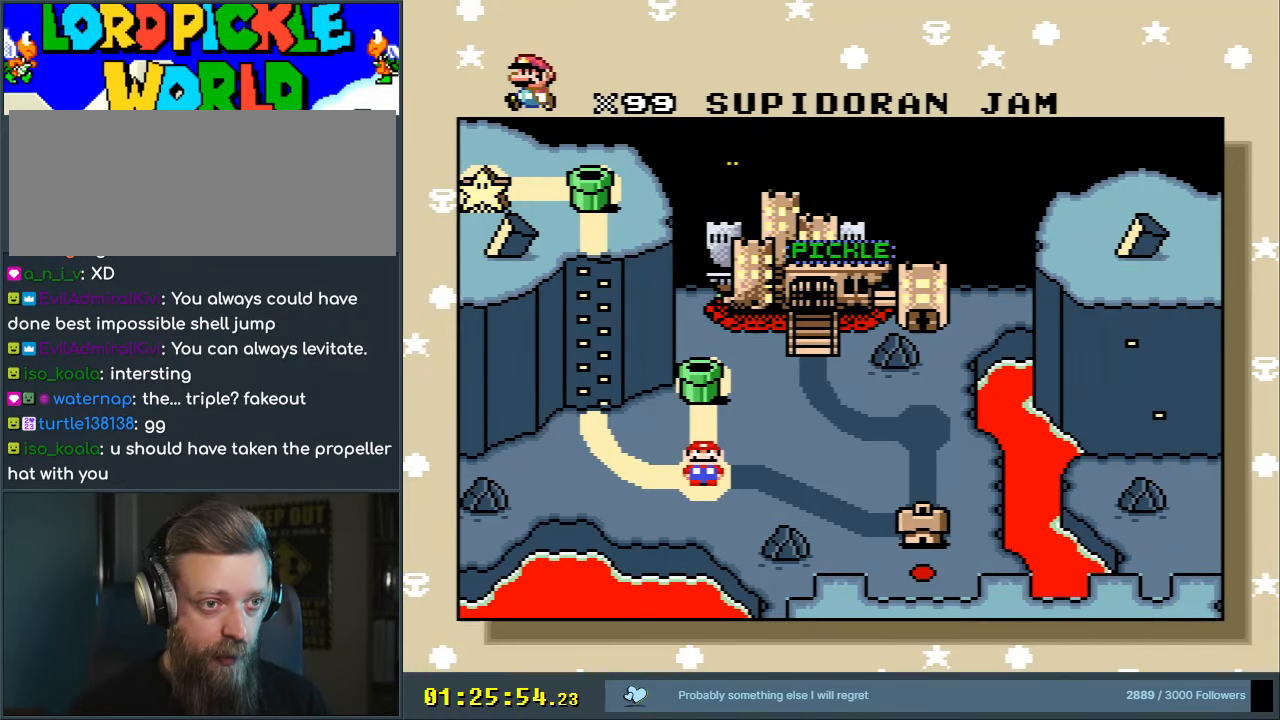
{"buttons": [], "events": []}
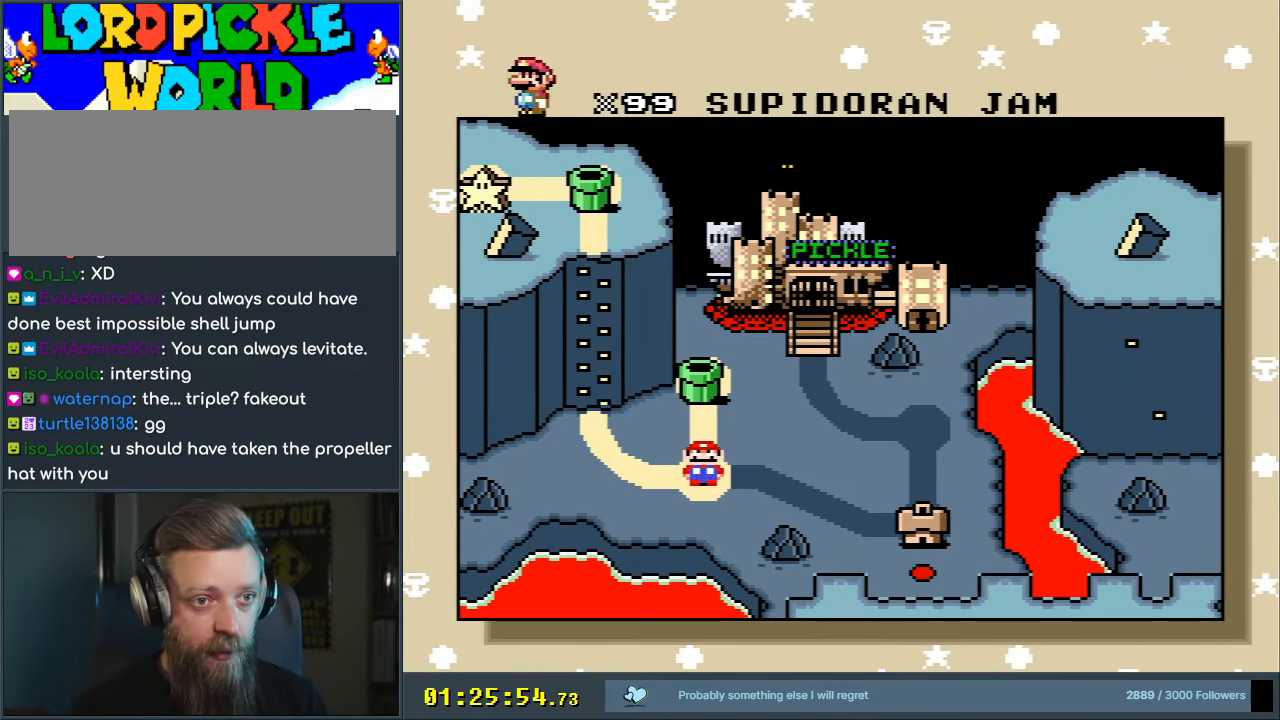
{"buttons": ["A"], "events": [[400, "A", "down"]]}
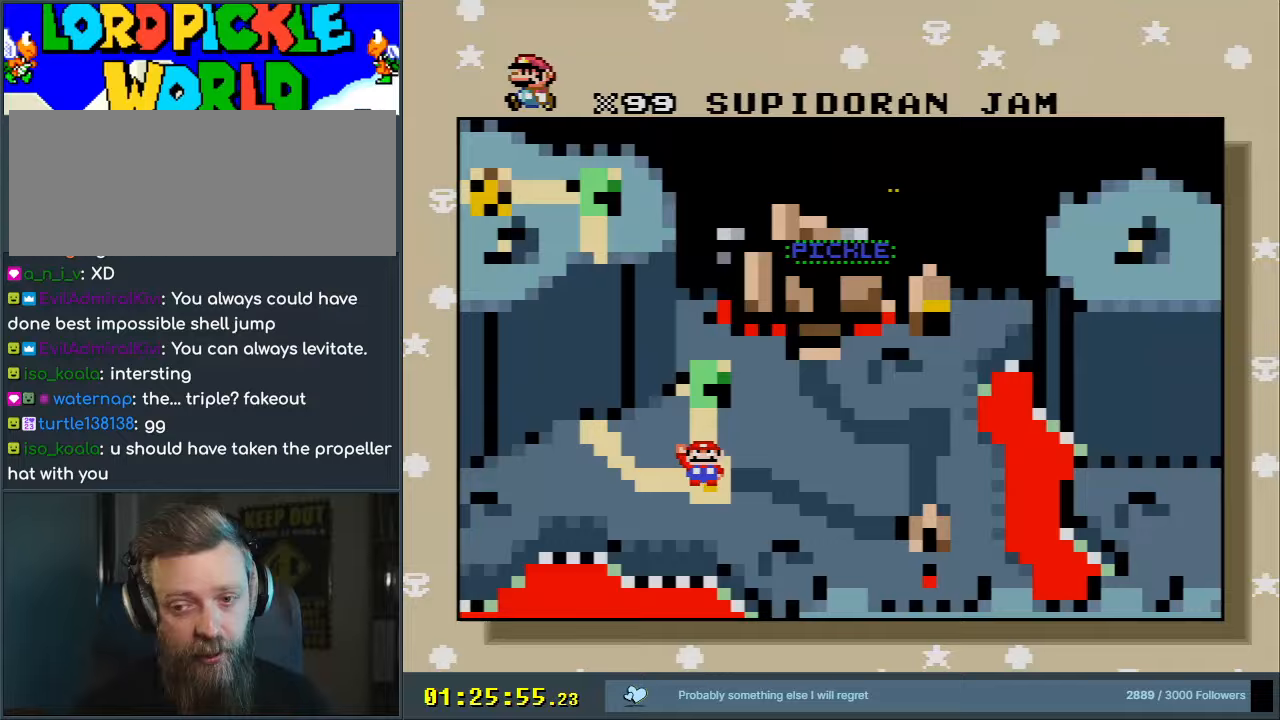
{"buttons": [], "events": [[117, "A", "up"]]}
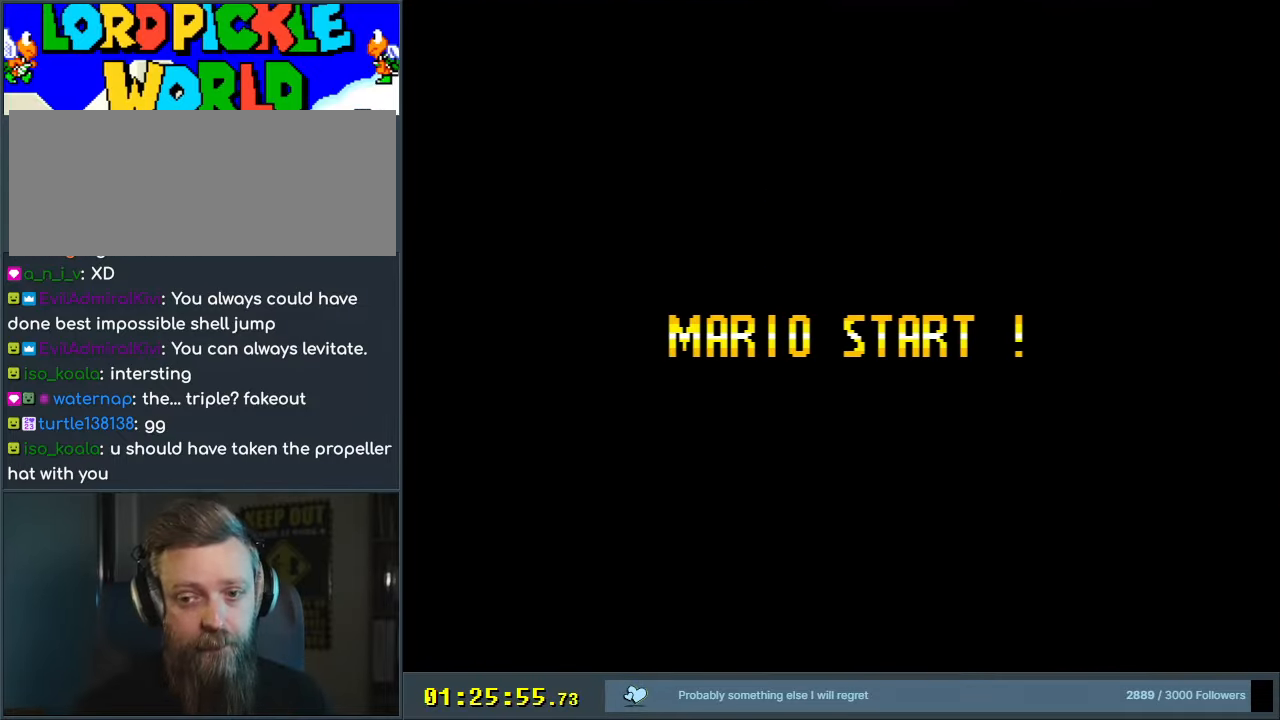
{"buttons": [], "events": []}
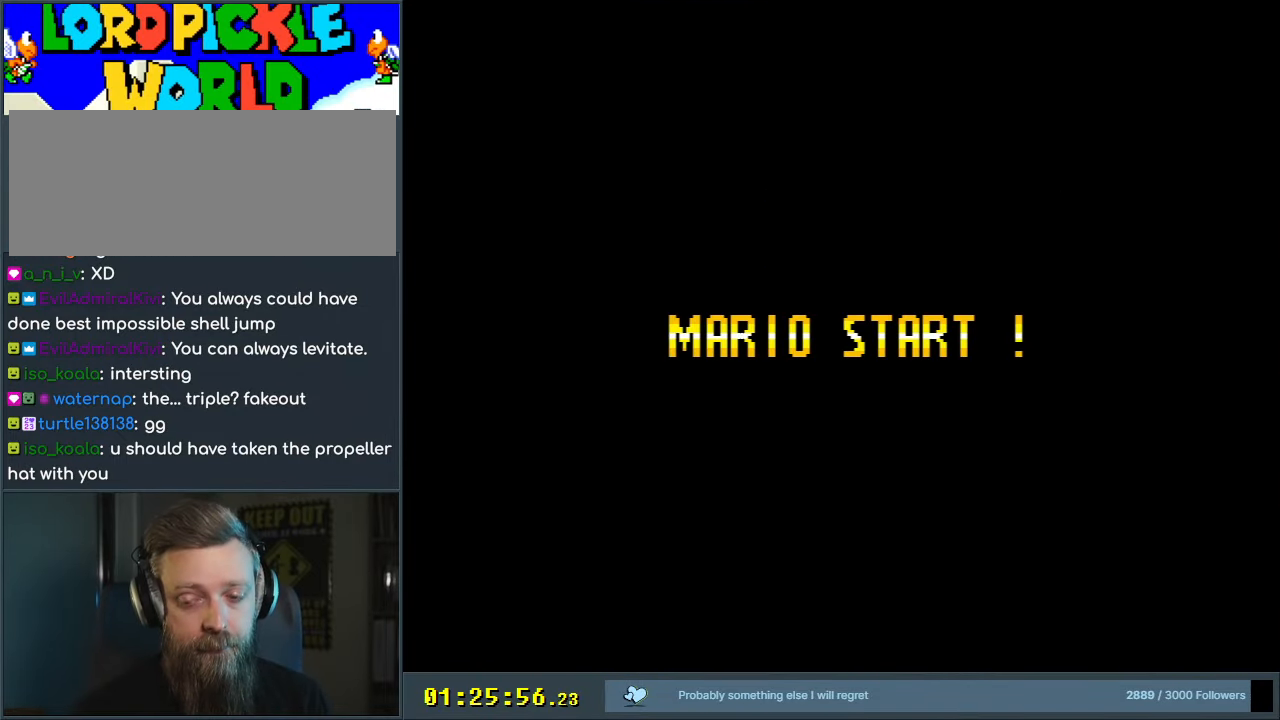
{"buttons": [], "events": []}
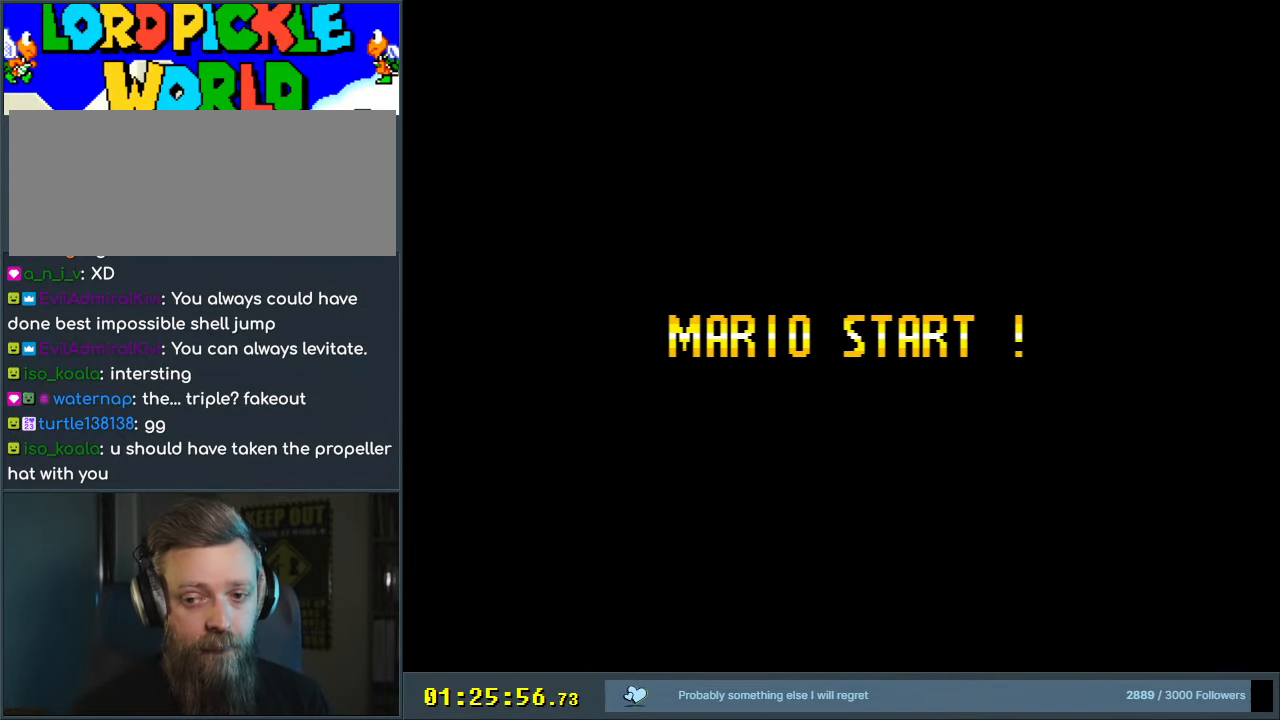
{"buttons": [], "events": []}
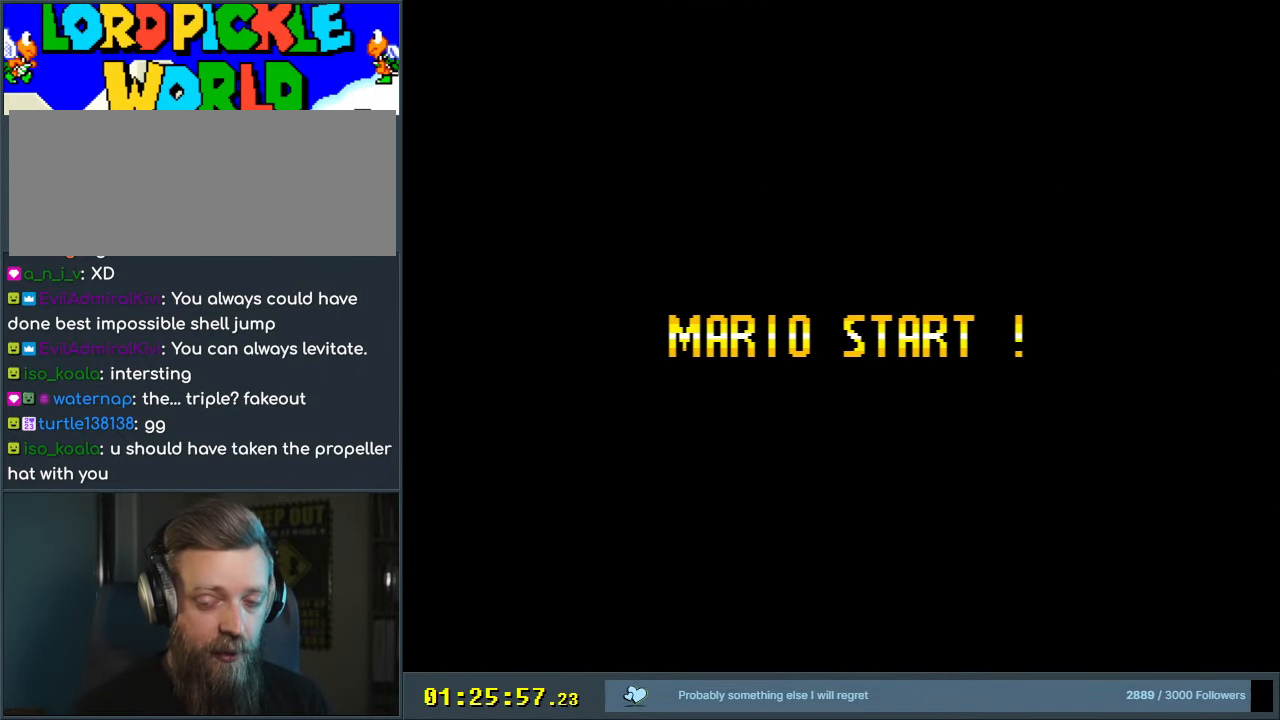
{"buttons": [], "events": []}
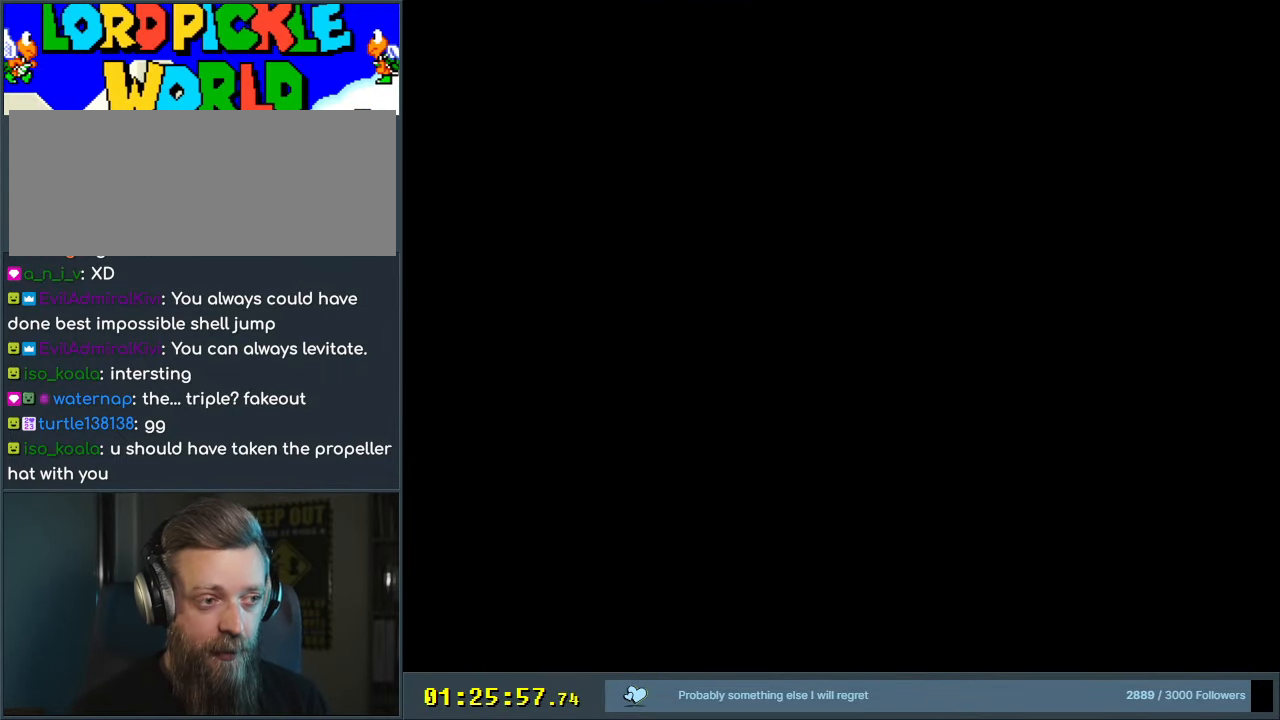
{"buttons": [], "events": []}
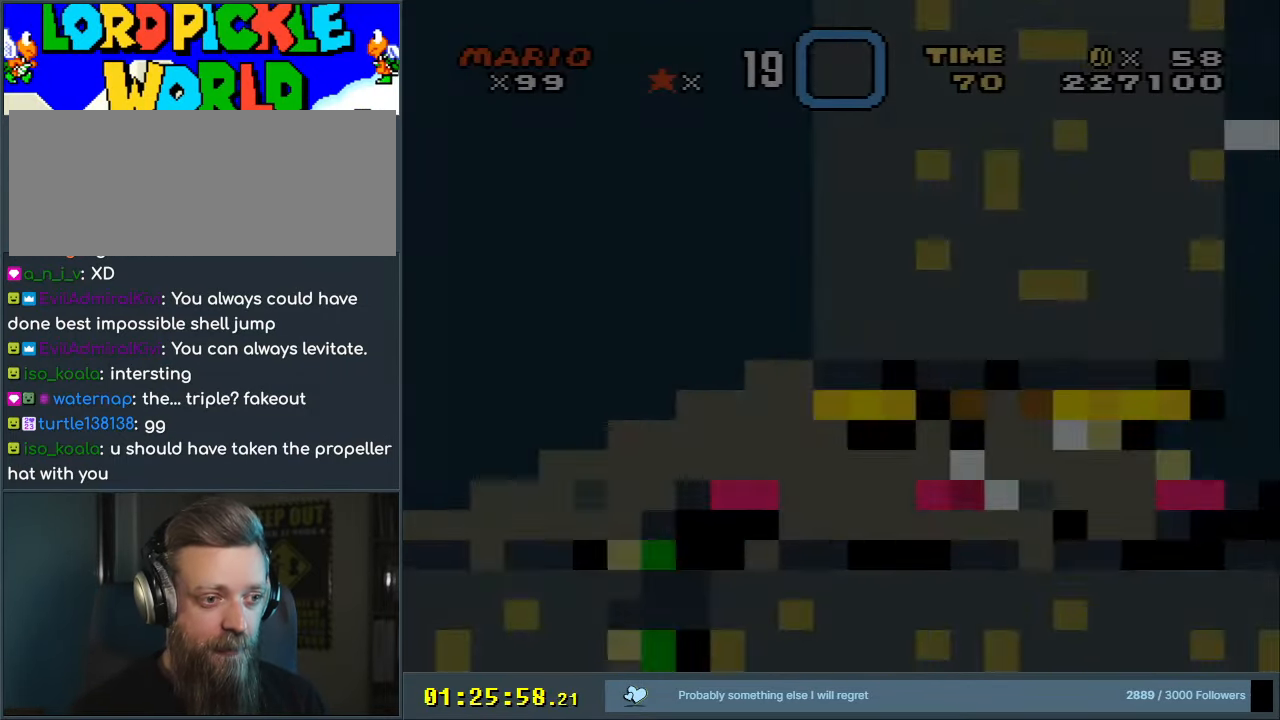
{"buttons": ["Y", "DPAD_RIGHT"], "events": [[117, "Y", "down"], [317, "DPAD_RIGHT", "down"]]}
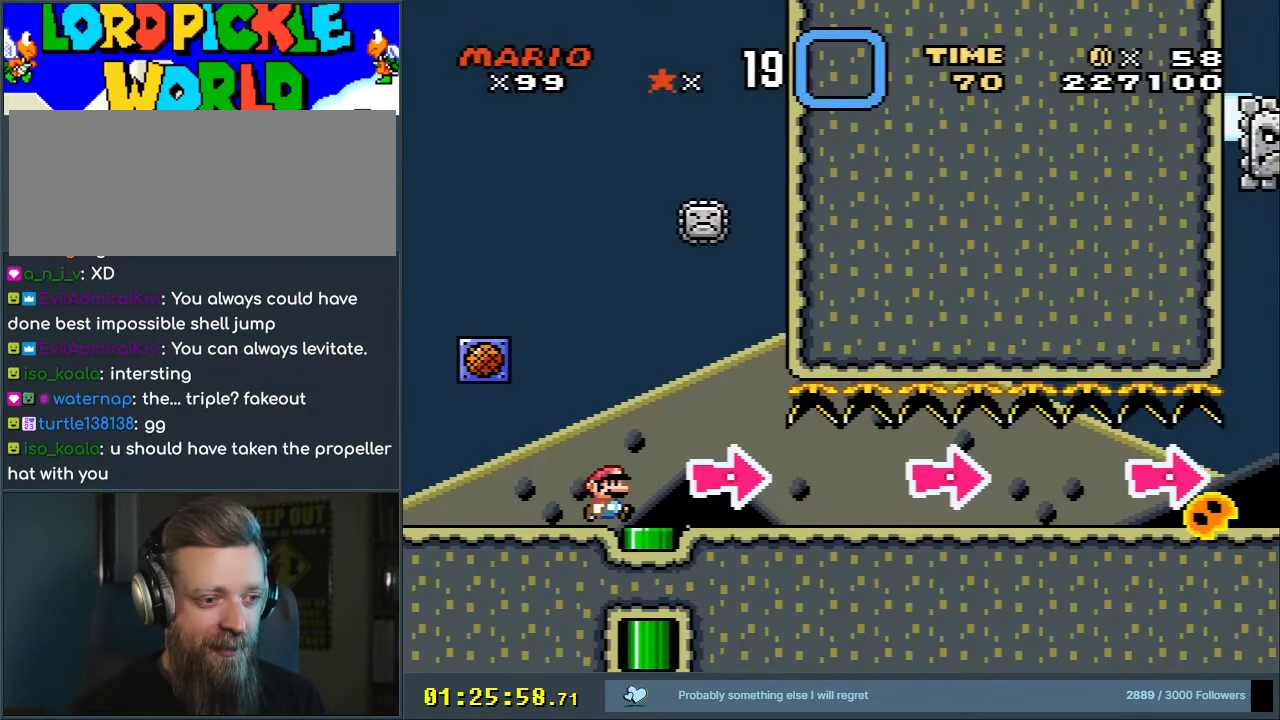
{"buttons": ["Y", "DPAD_LEFT"], "events": [[217, "DPAD_RIGHT", "up"], [300, "DPAD_LEFT", "down"]]}
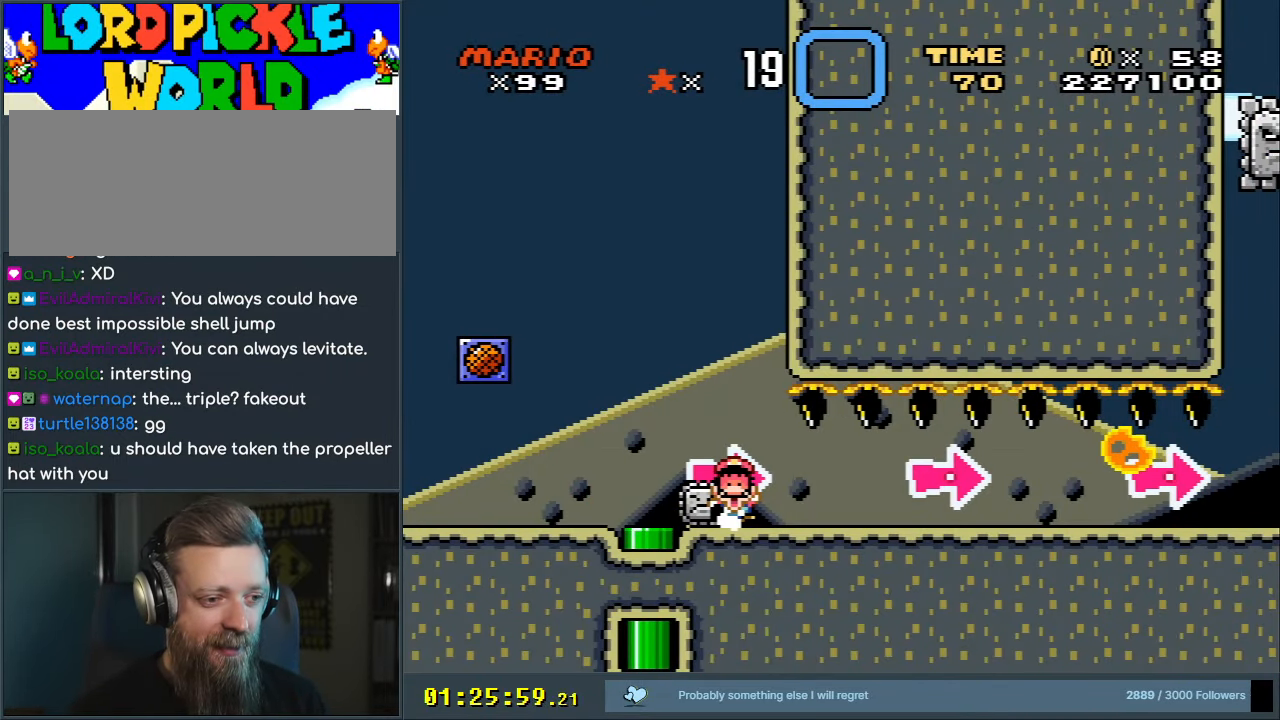
{"buttons": ["A"], "events": [[17, "Y", "up"], [50, "DPAD_LEFT", "up"], [133, "A", "down"], [217, "A", "up"], [317, "A", "down"], [417, "A", "up"], [500, "A", "down"]]}
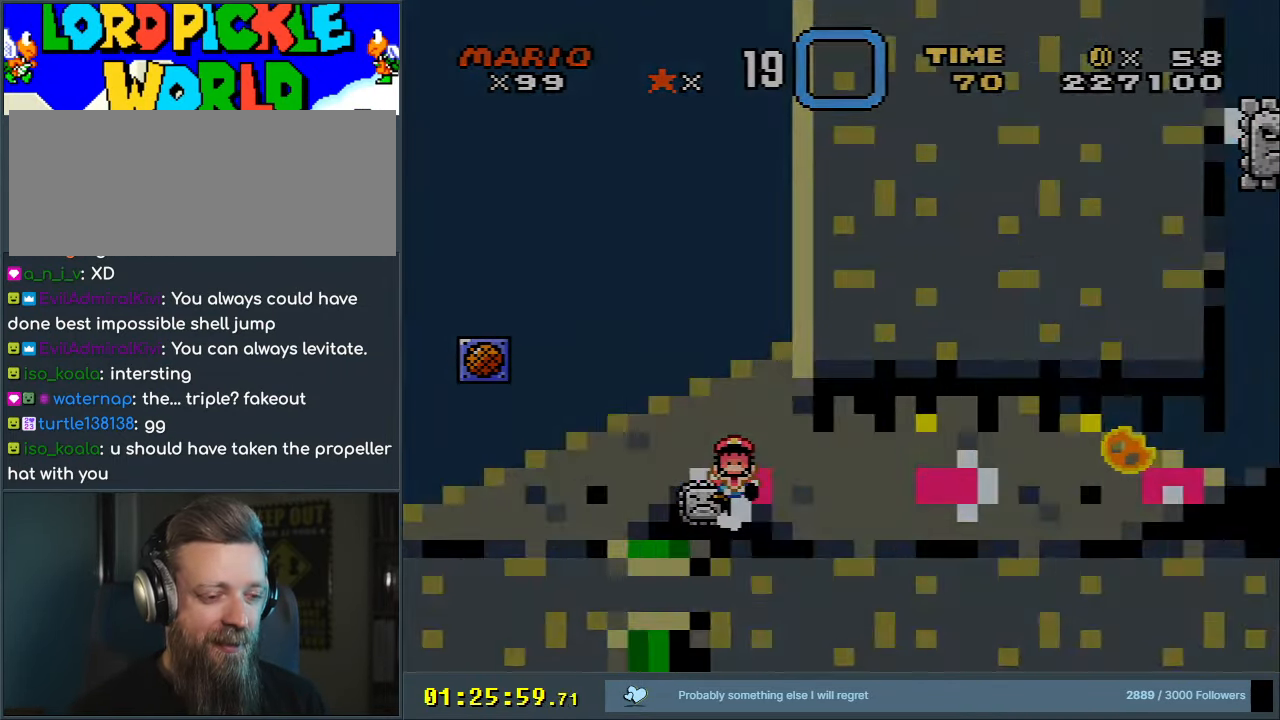
{"buttons": ["Y"], "events": [[67, "A", "up"], [217, "Y", "down"]]}
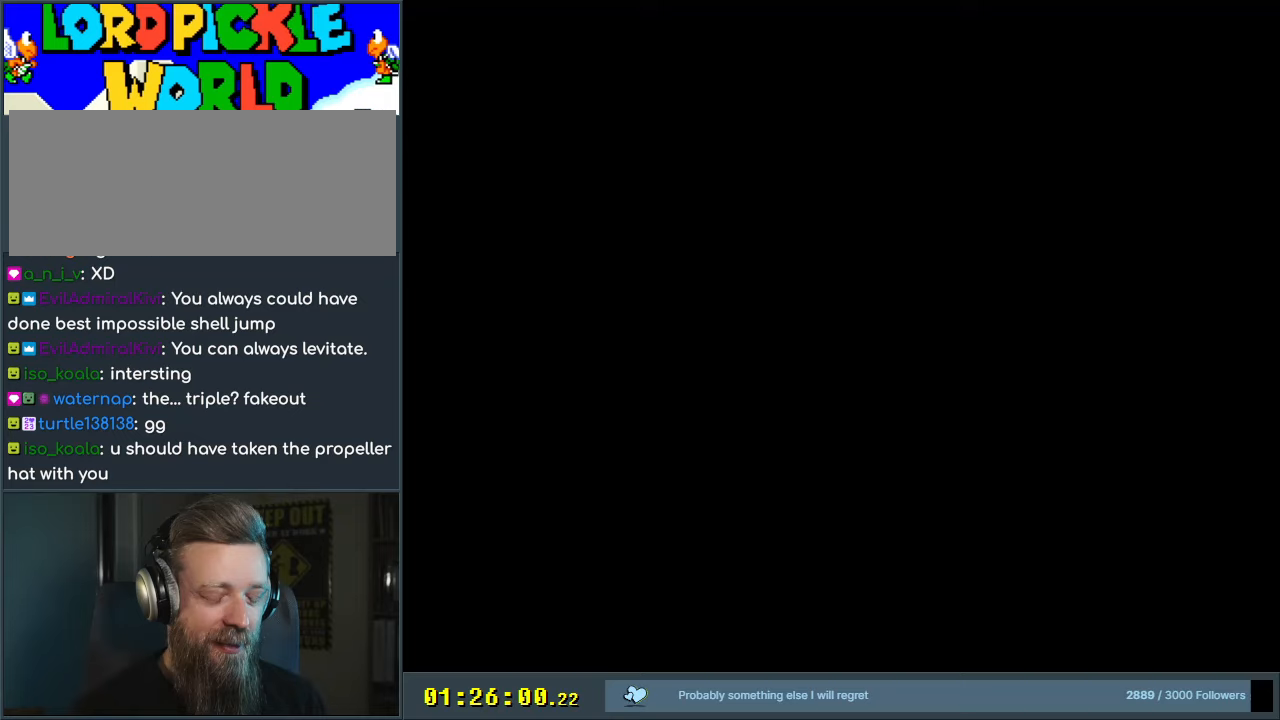
{"buttons": ["Y"], "events": [[167, "Y", "up"], [333, "Y", "down"]]}
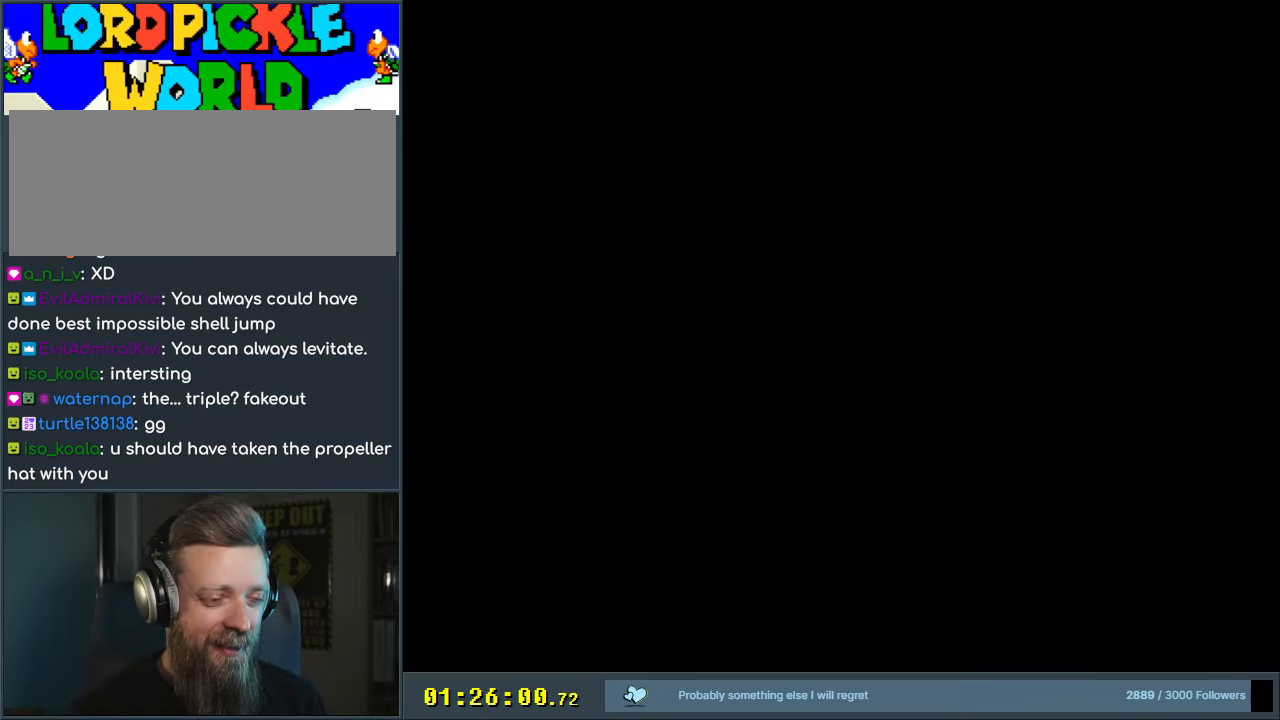
{"buttons": ["Y", "DPAD_LEFT"], "events": [[267, "DPAD_LEFT", "down"]]}
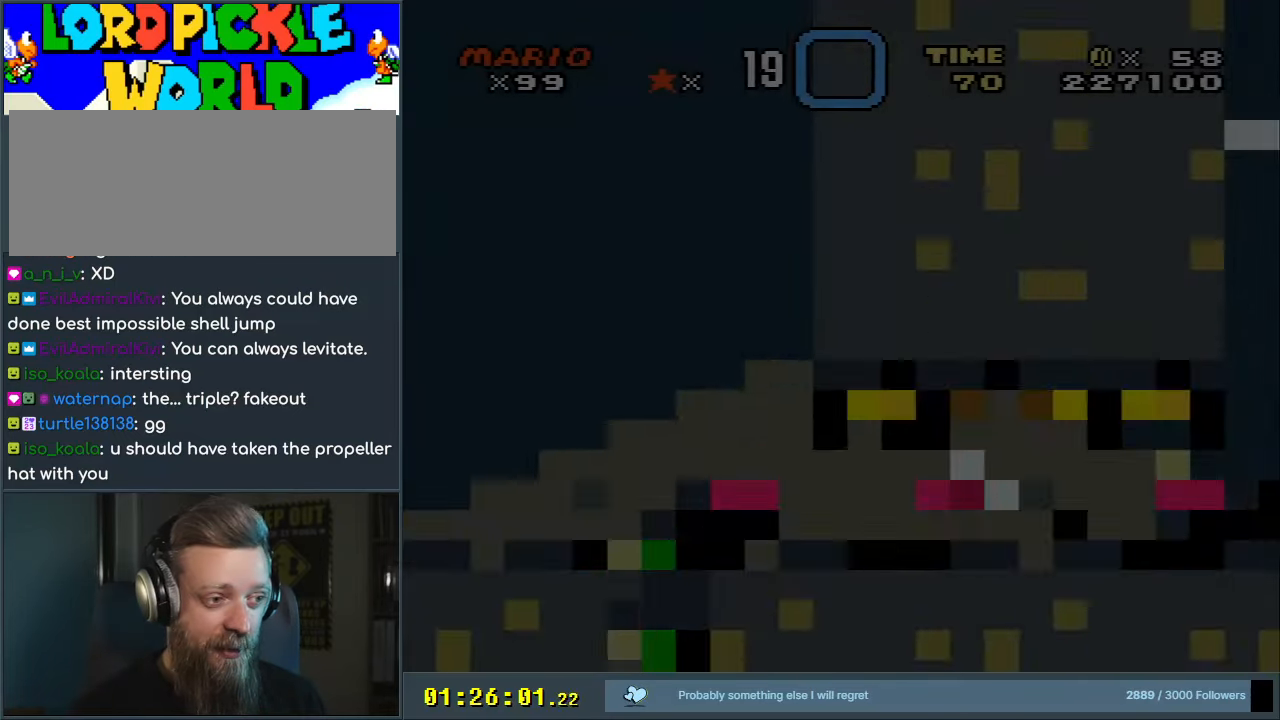
{"buttons": ["Y", "DPAD_LEFT"], "events": []}
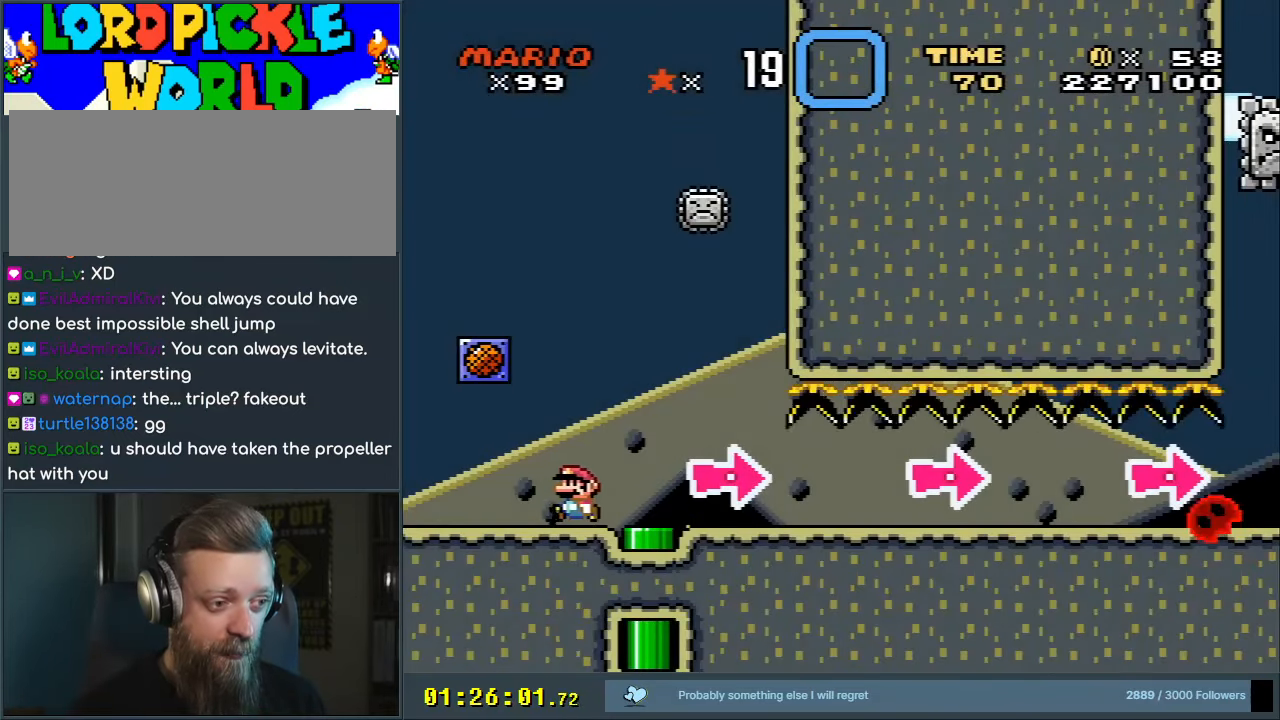
{"buttons": [], "events": [[167, "B", "down"], [233, "DPAD_LEFT", "up"], [283, "DPAD_RIGHT", "down"], [400, "Y", "up"], [417, "DPAD_RIGHT", "up"], [467, "B", "up"]]}